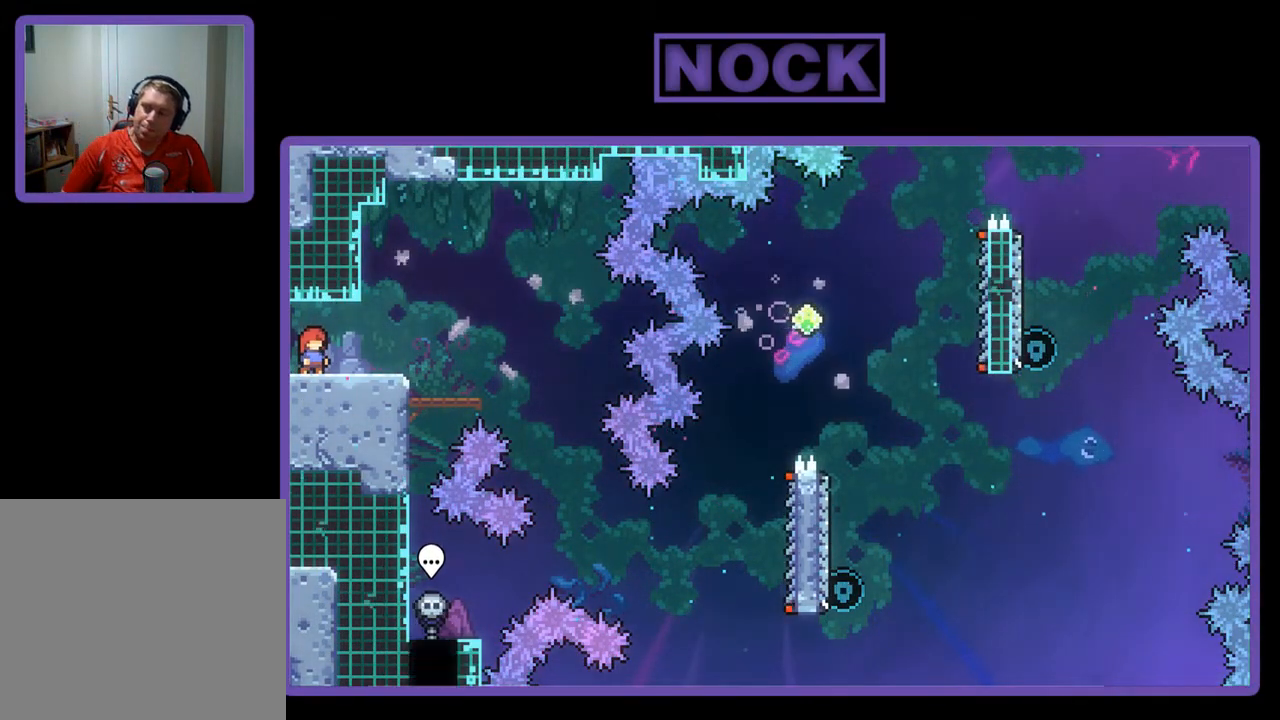
Gameplay with a controller (PlayStation layout); each line is a JSON object with the inputs held at the frame after it. "events" lists button and stick changes between this image and that frame as [ms after this image, input, new state], when the widget could be followed in between. Not read: right_stick.
{"buttons": ["R2", "DPAD_RIGHT"], "left_stick": "center", "events": [[350, "DPAD_RIGHT", "down"], [417, "R2", "down"]]}
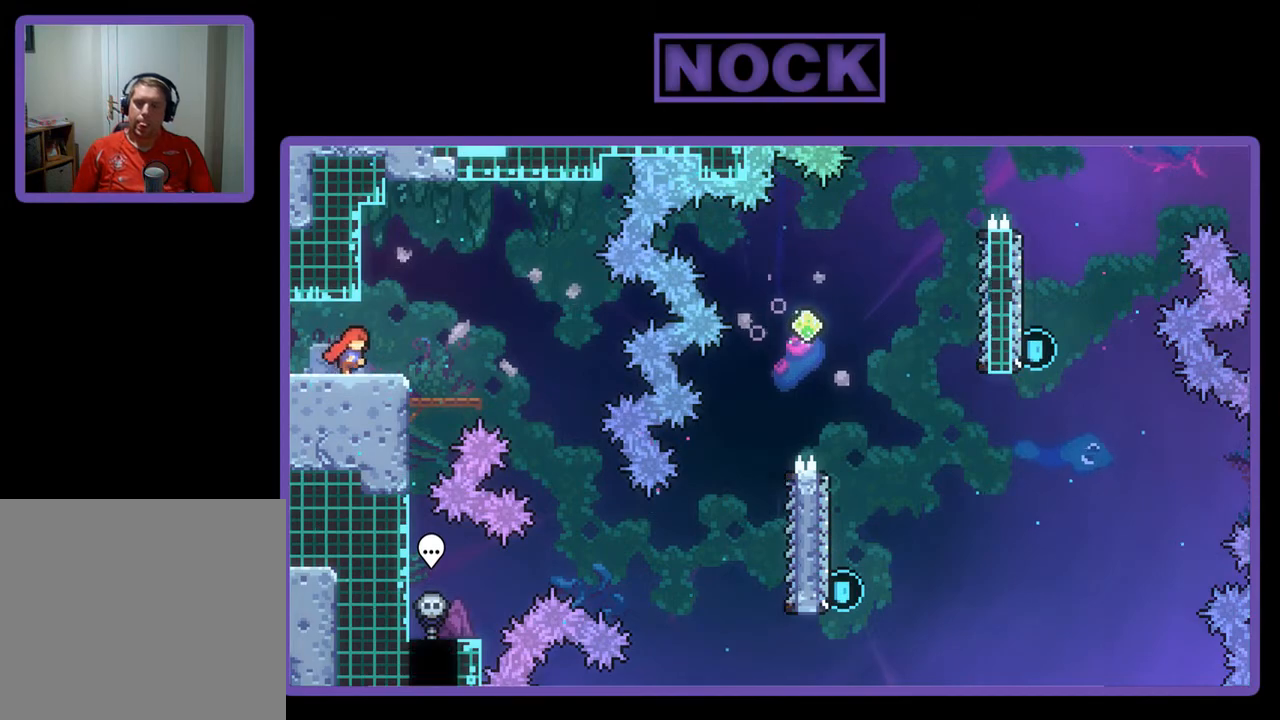
{"buttons": ["R2", "DPAD_RIGHT"], "left_stick": "center", "events": [[150, "CROSS", "down"], [283, "CROSS", "up"]]}
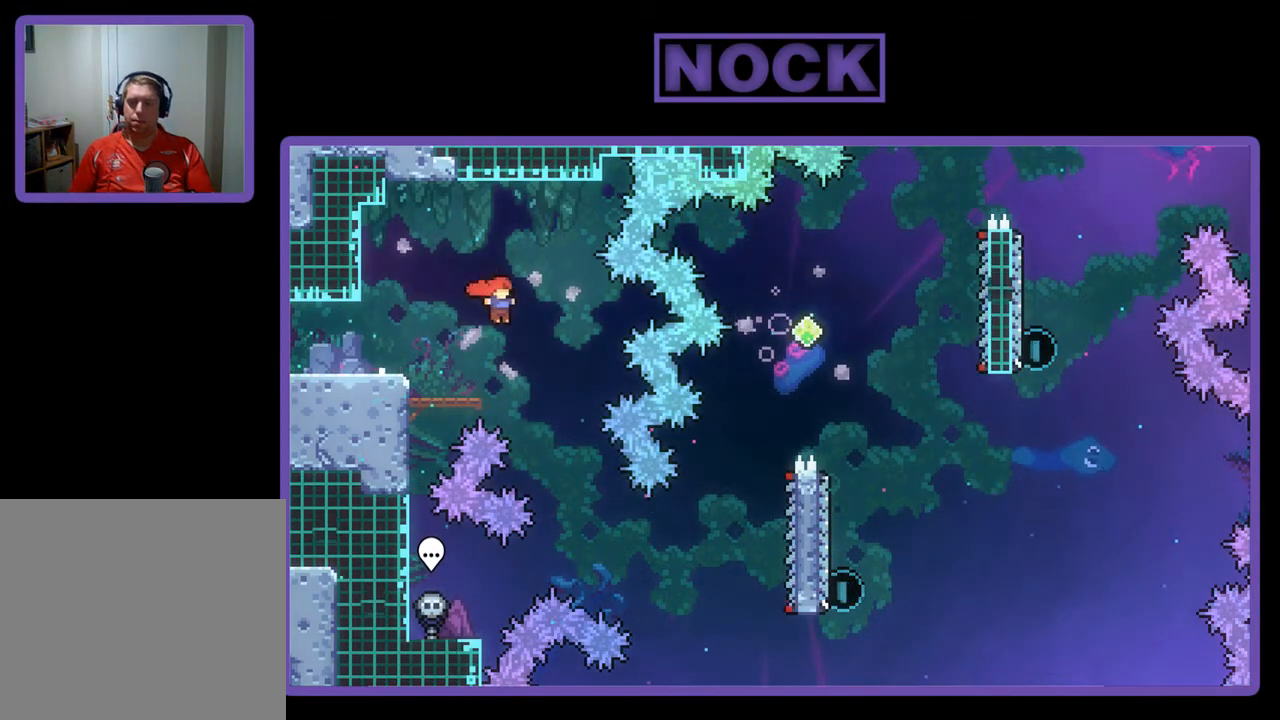
{"buttons": ["R2", "DPAD_RIGHT"], "left_stick": "center", "events": []}
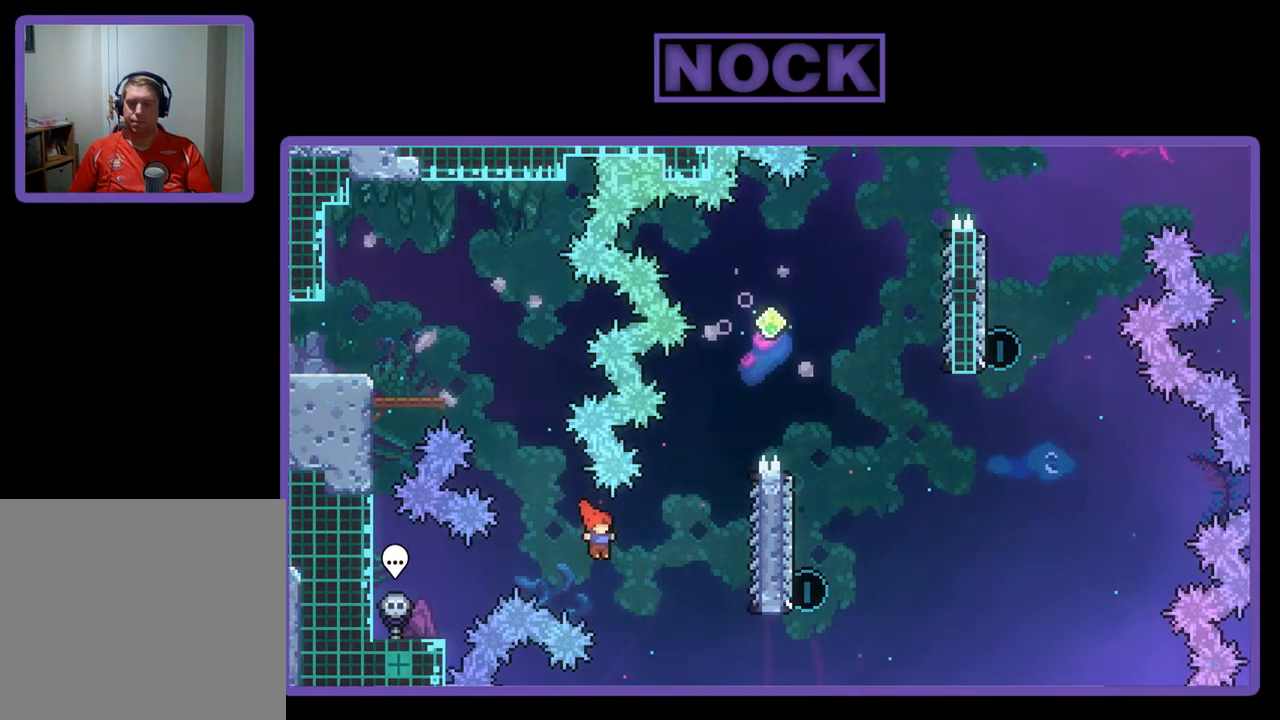
{"buttons": ["R2", "DPAD_RIGHT"], "left_stick": "center", "events": [[50, "CIRCLE", "down"], [283, "CIRCLE", "up"]]}
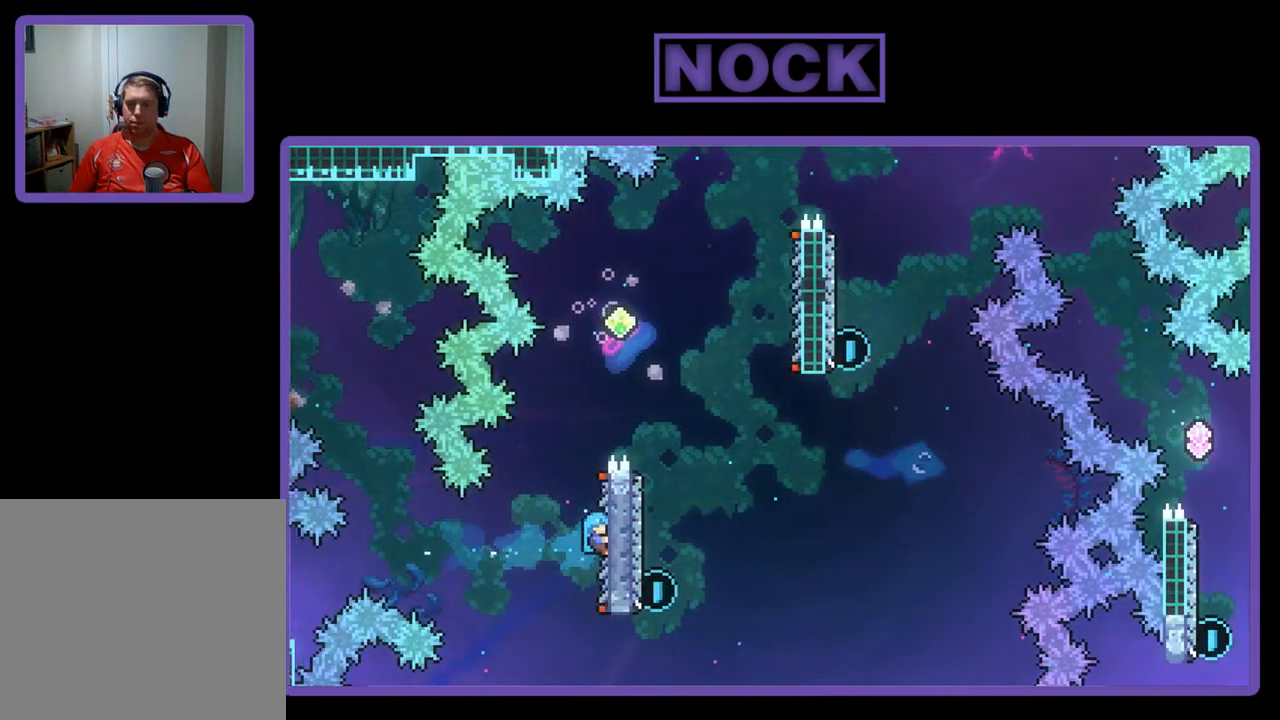
{"buttons": ["CROSS", "R2", "DPAD_RIGHT"], "left_stick": "center", "events": [[17, "DPAD_RIGHT", "up"], [83, "DPAD_UP", "down"], [183, "CROSS", "down"], [383, "DPAD_RIGHT", "down"], [450, "DPAD_UP", "up"]]}
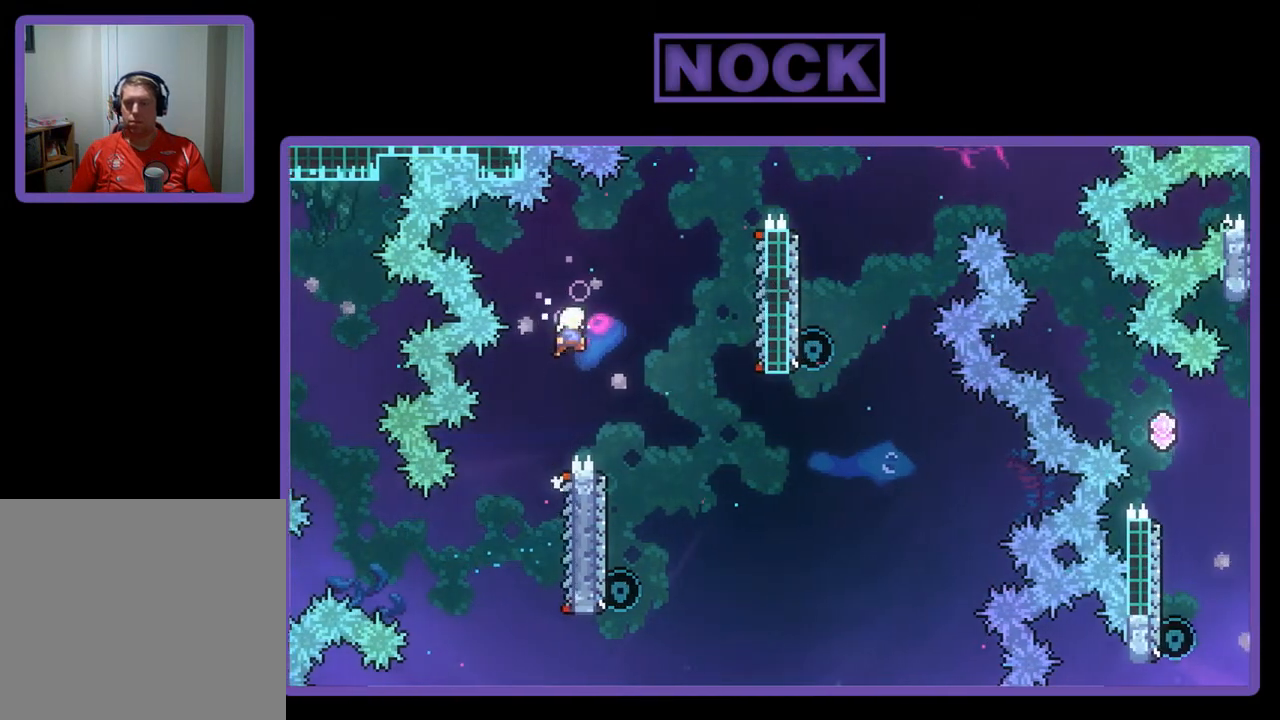
{"buttons": ["R2", "DPAD_LEFT"], "left_stick": "center", "events": [[150, "CROSS", "up"], [217, "DPAD_RIGHT", "up"], [417, "DPAD_LEFT", "down"]]}
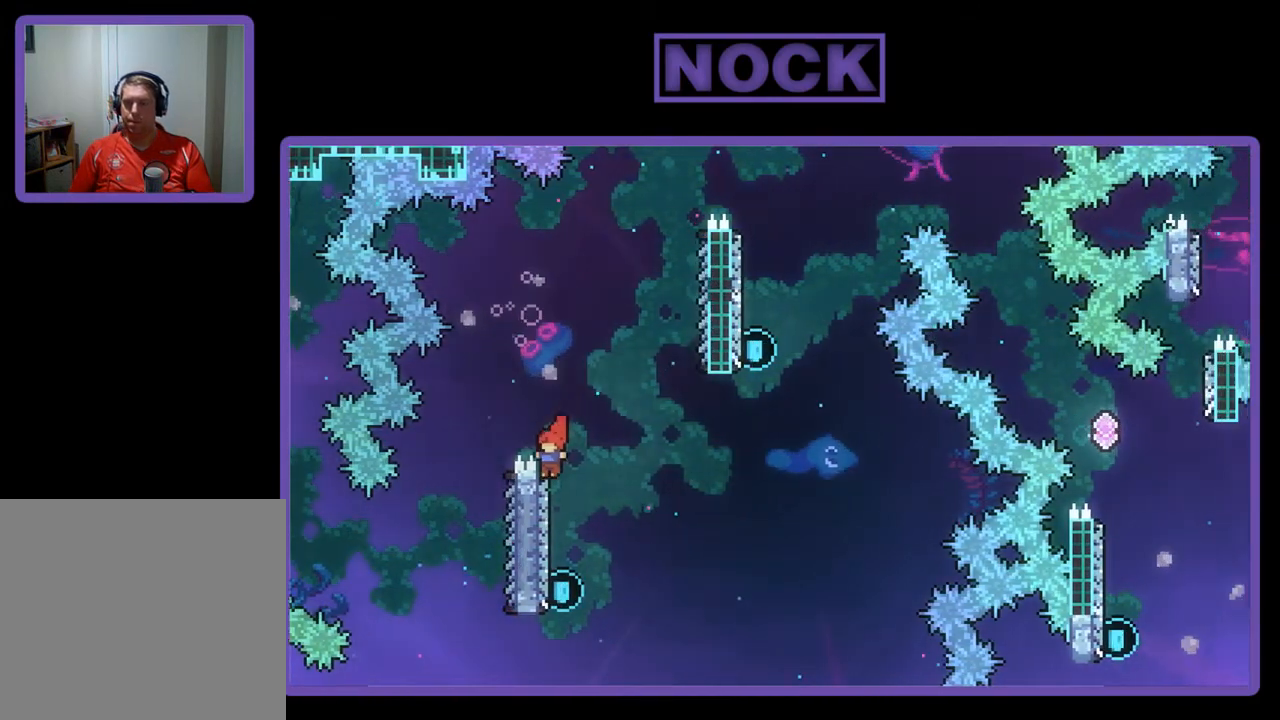
{"buttons": ["CIRCLE", "R2", "DPAD_UP"], "left_stick": "center", "events": [[117, "DPAD_LEFT", "up"], [217, "DPAD_UP", "down"], [350, "CIRCLE", "down"]]}
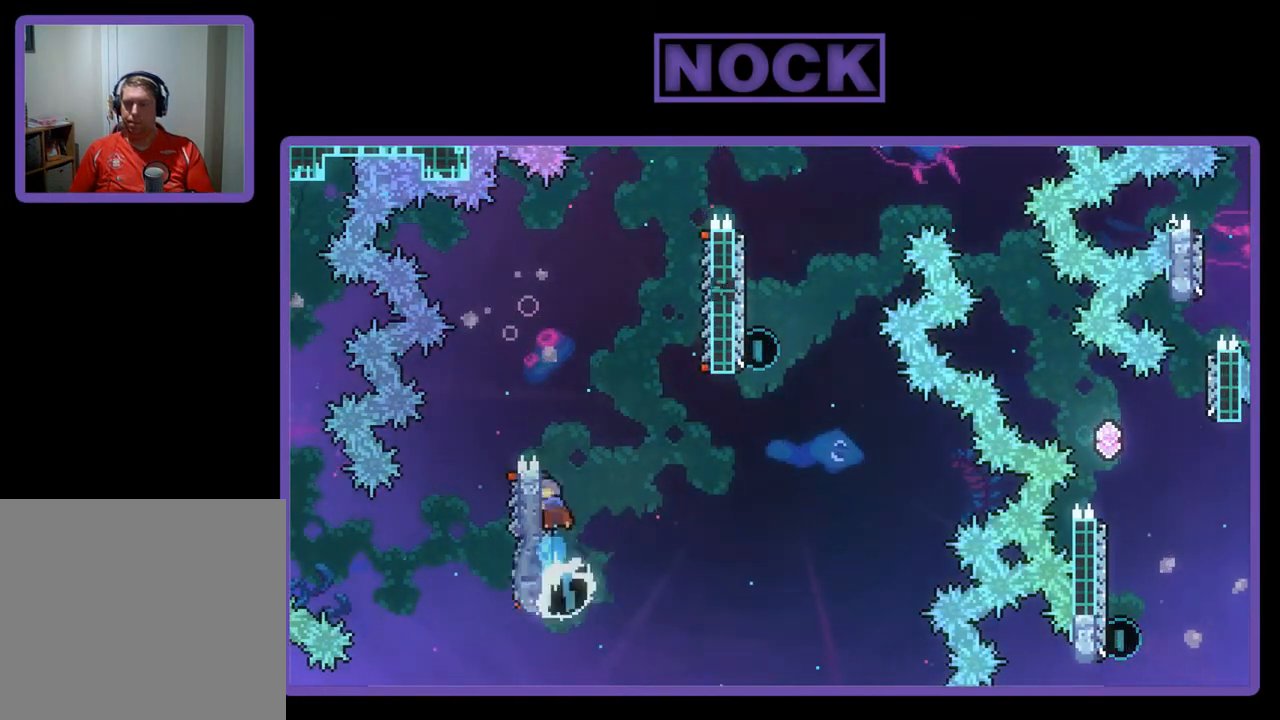
{"buttons": ["R2", "DPAD_UP", "DPAD_RIGHT"], "left_stick": "center", "events": [[17, "CIRCLE", "up"], [17, "DPAD_RIGHT", "down"], [50, "CROSS", "down"], [183, "CIRCLE", "down"], [483, "CIRCLE", "up"], [483, "CROSS", "up"]]}
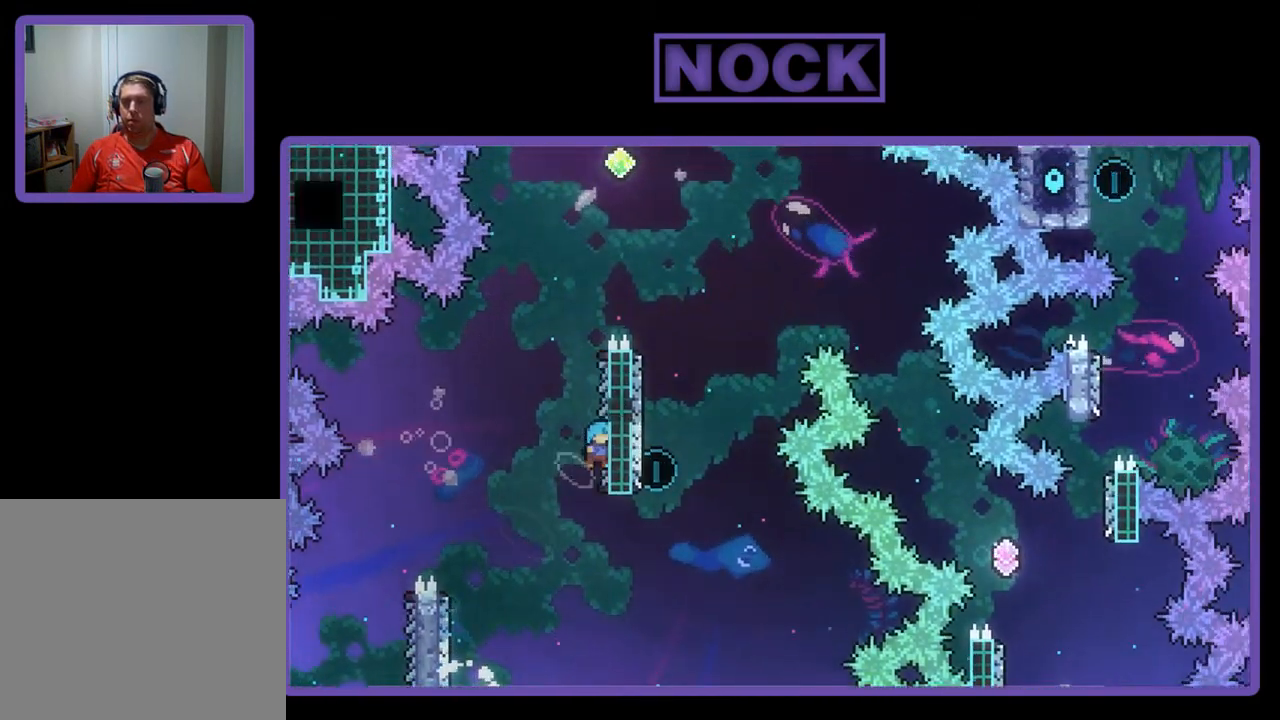
{"buttons": ["CROSS", "R2", "DPAD_UP"], "left_stick": "center", "events": [[50, "DPAD_RIGHT", "up"], [450, "CROSS", "down"]]}
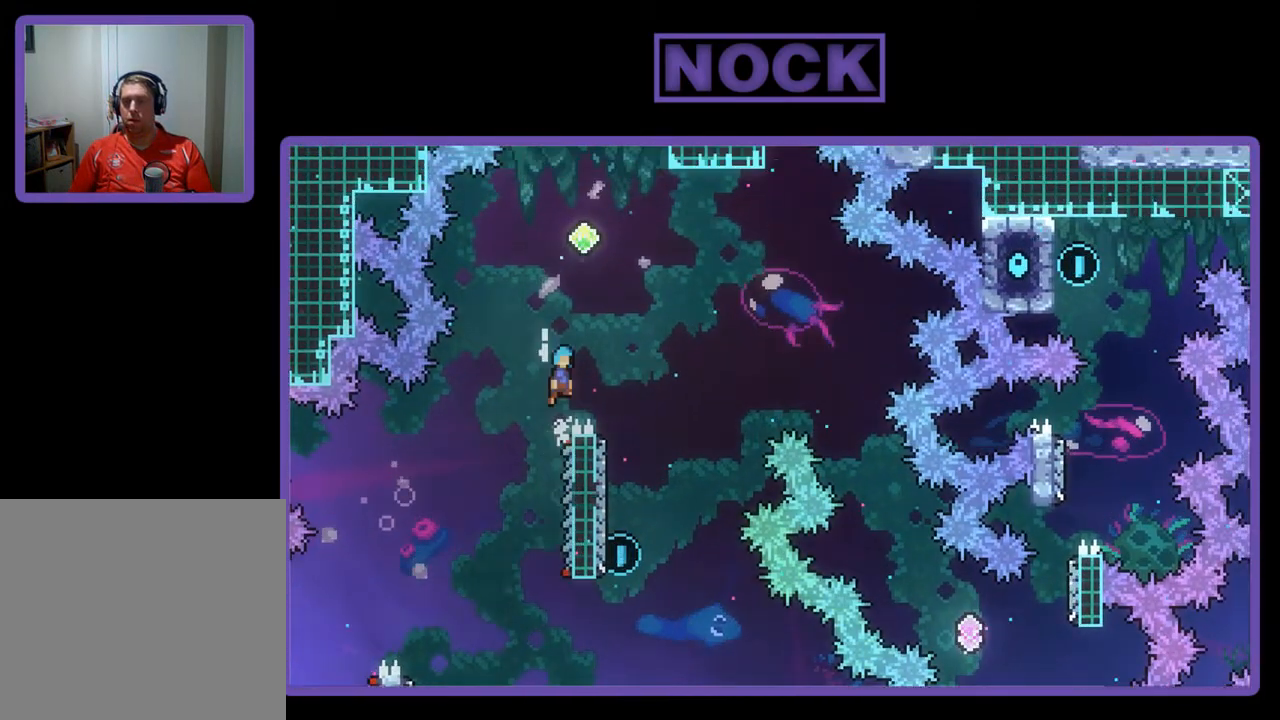
{"buttons": ["CROSS", "R2", "DPAD_RIGHT"], "left_stick": "center", "events": [[217, "DPAD_RIGHT", "down"], [483, "DPAD_UP", "up"]]}
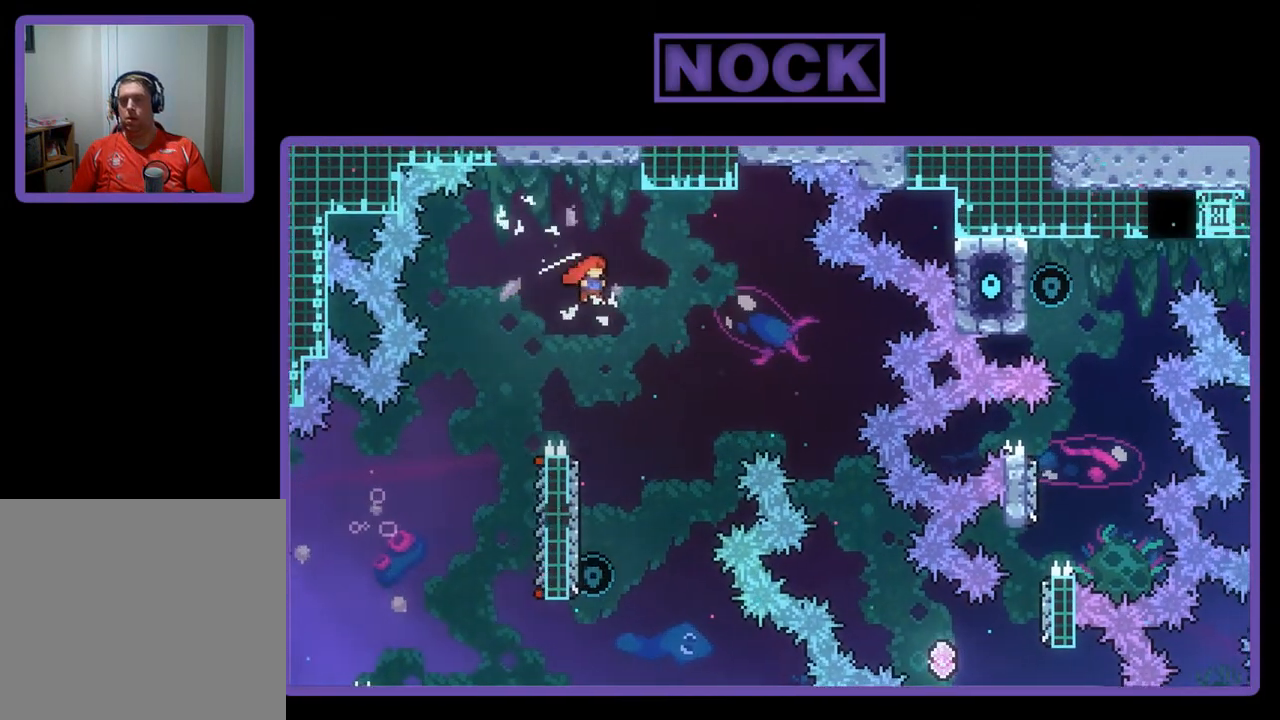
{"buttons": ["R2", "DPAD_LEFT"], "left_stick": "center", "events": [[83, "CROSS", "up"], [117, "DPAD_RIGHT", "up"], [250, "DPAD_LEFT", "down"]]}
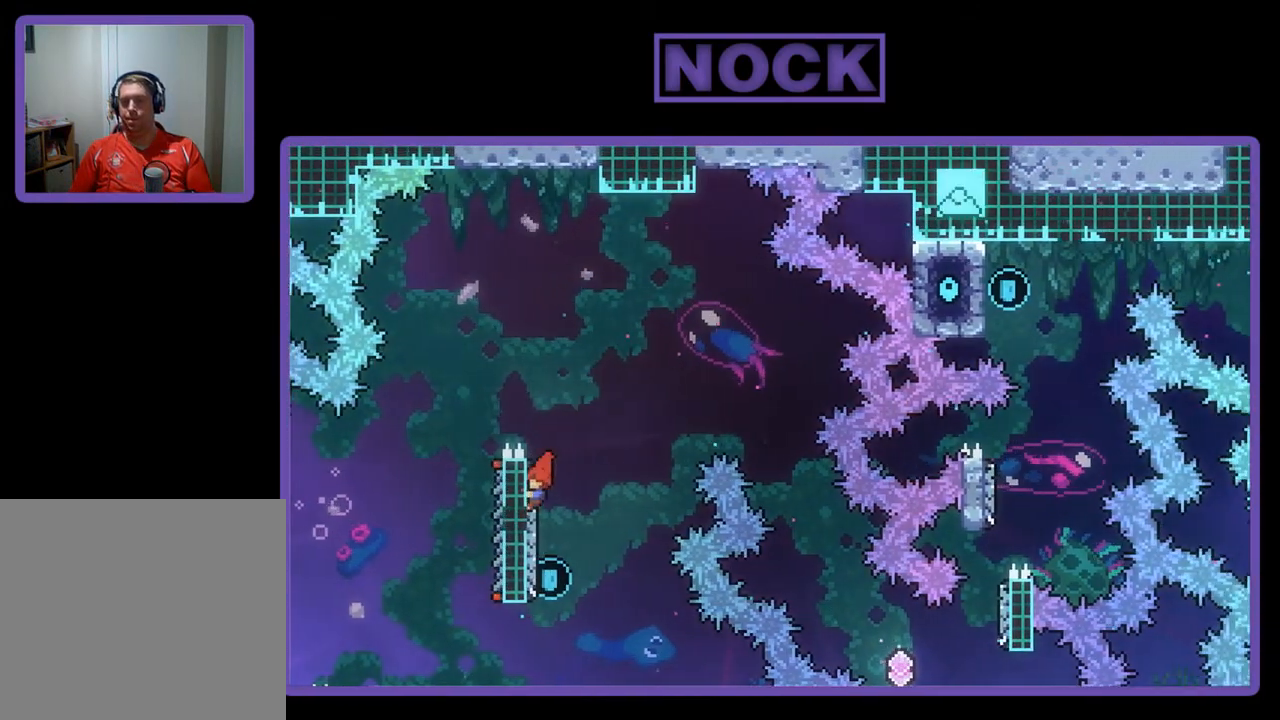
{"buttons": ["CIRCLE", "R2", "DPAD_UP"], "left_stick": "center", "events": [[17, "DPAD_UP", "down"], [83, "DPAD_LEFT", "up"], [350, "CIRCLE", "down"]]}
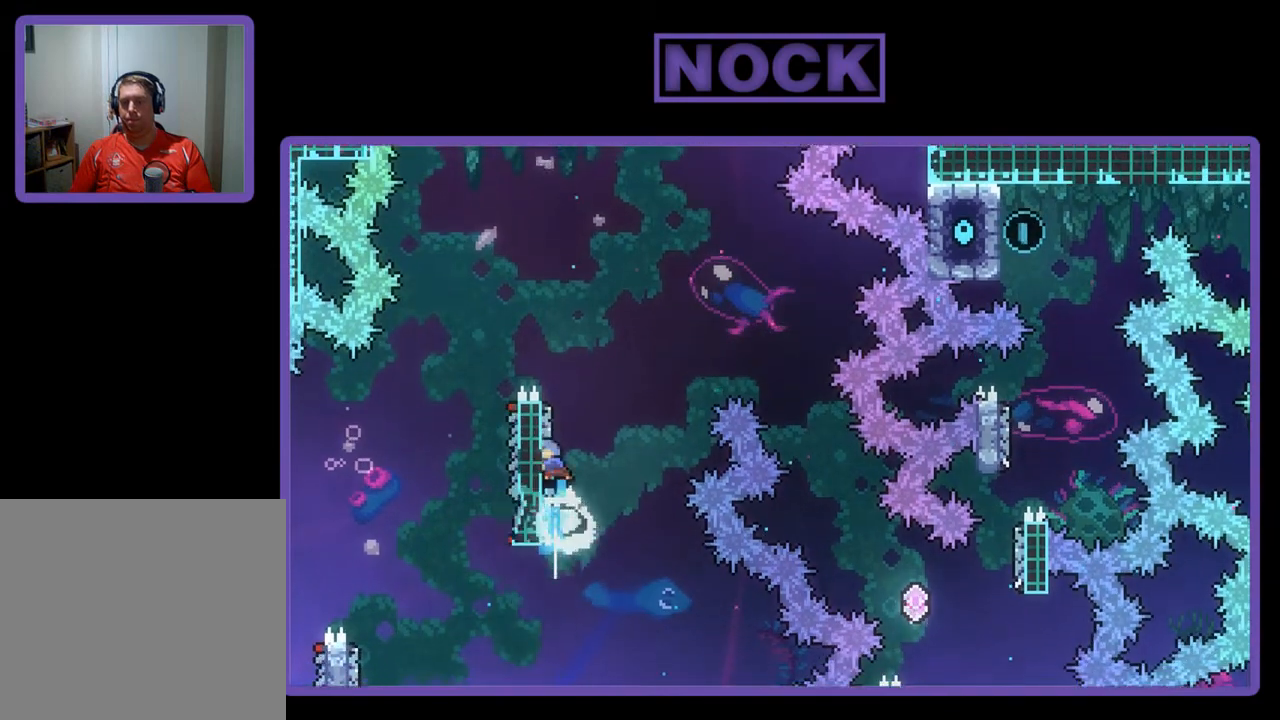
{"buttons": ["CROSS", "CIRCLE", "R2", "DPAD_UP", "DPAD_RIGHT"], "left_stick": "center", "events": [[117, "CROSS", "down"], [150, "DPAD_RIGHT", "down"]]}
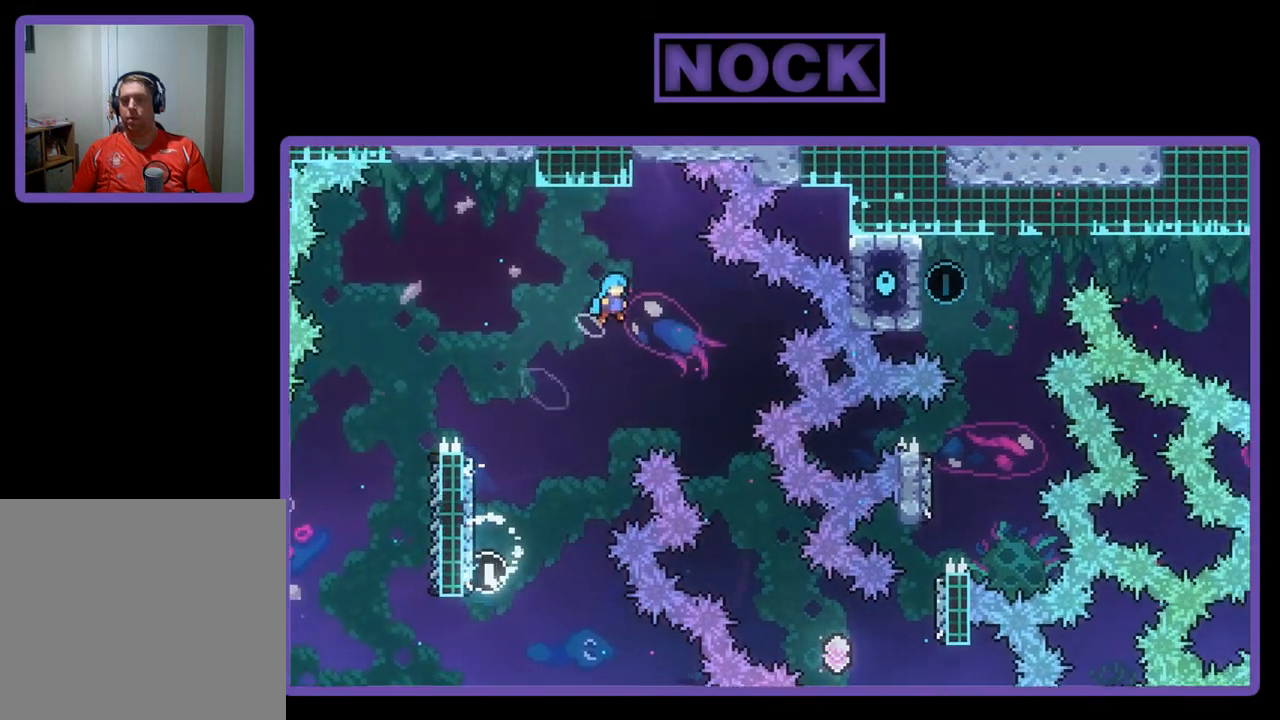
{"buttons": ["R2", "DPAD_RIGHT"], "left_stick": "center", "events": [[50, "DPAD_UP", "up"], [117, "CROSS", "up"], [150, "CIRCLE", "up"]]}
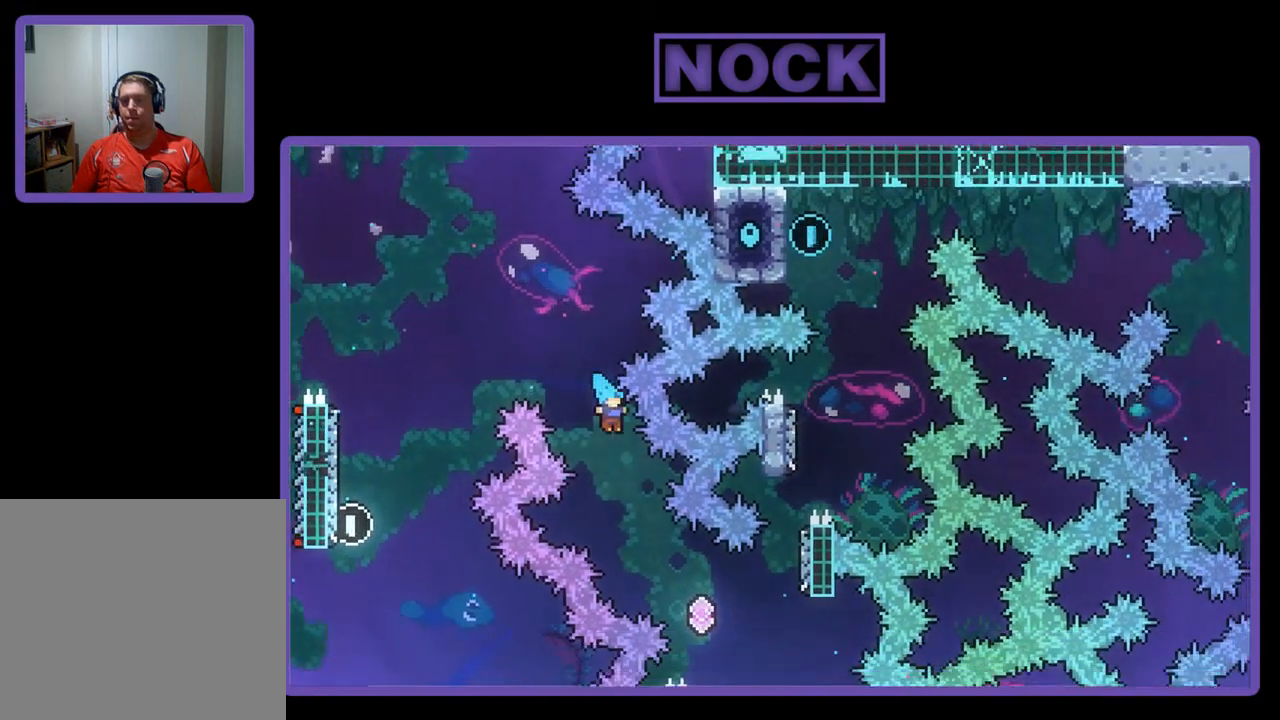
{"buttons": ["R2"], "left_stick": "center", "events": [[383, "DPAD_RIGHT", "up"]]}
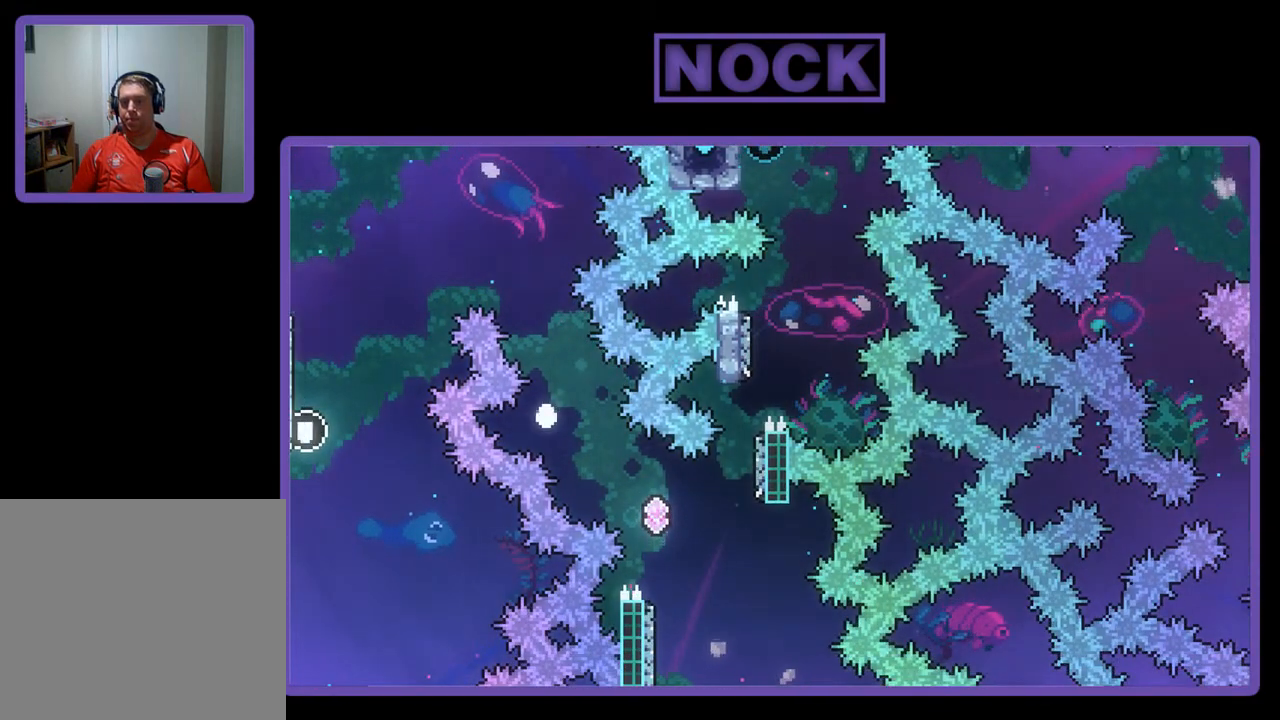
{"buttons": [], "left_stick": "center", "events": [[183, "DPAD_RIGHT", "down"], [250, "R2", "up"], [283, "DPAD_RIGHT", "up"]]}
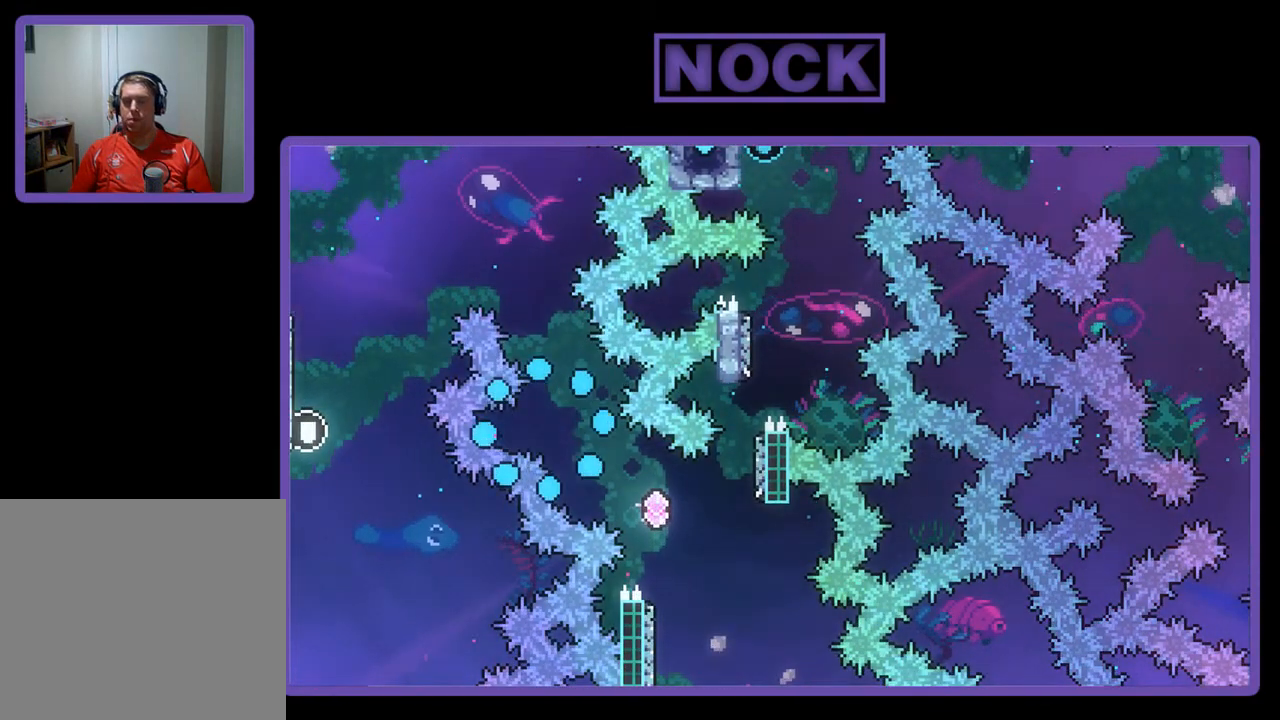
{"buttons": [], "left_stick": "center", "events": []}
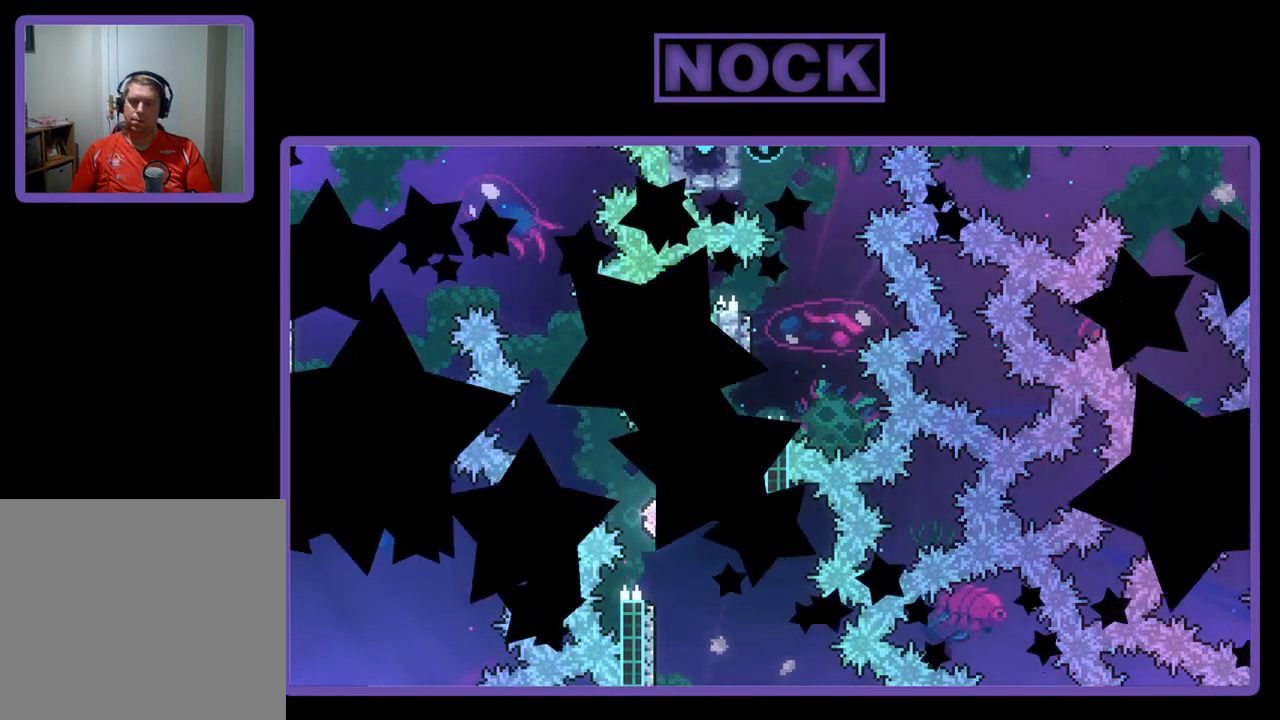
{"buttons": [], "left_stick": "center", "events": []}
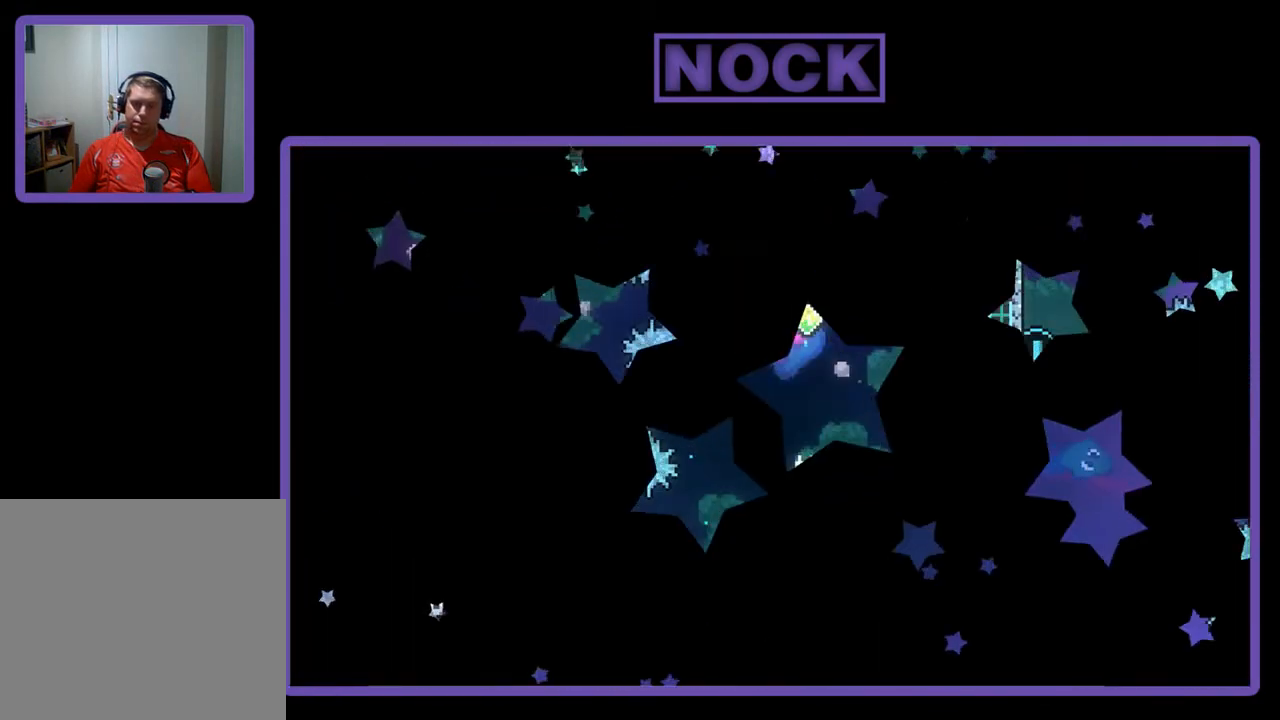
{"buttons": ["R2"], "left_stick": "center", "events": [[17, "R2", "down"]]}
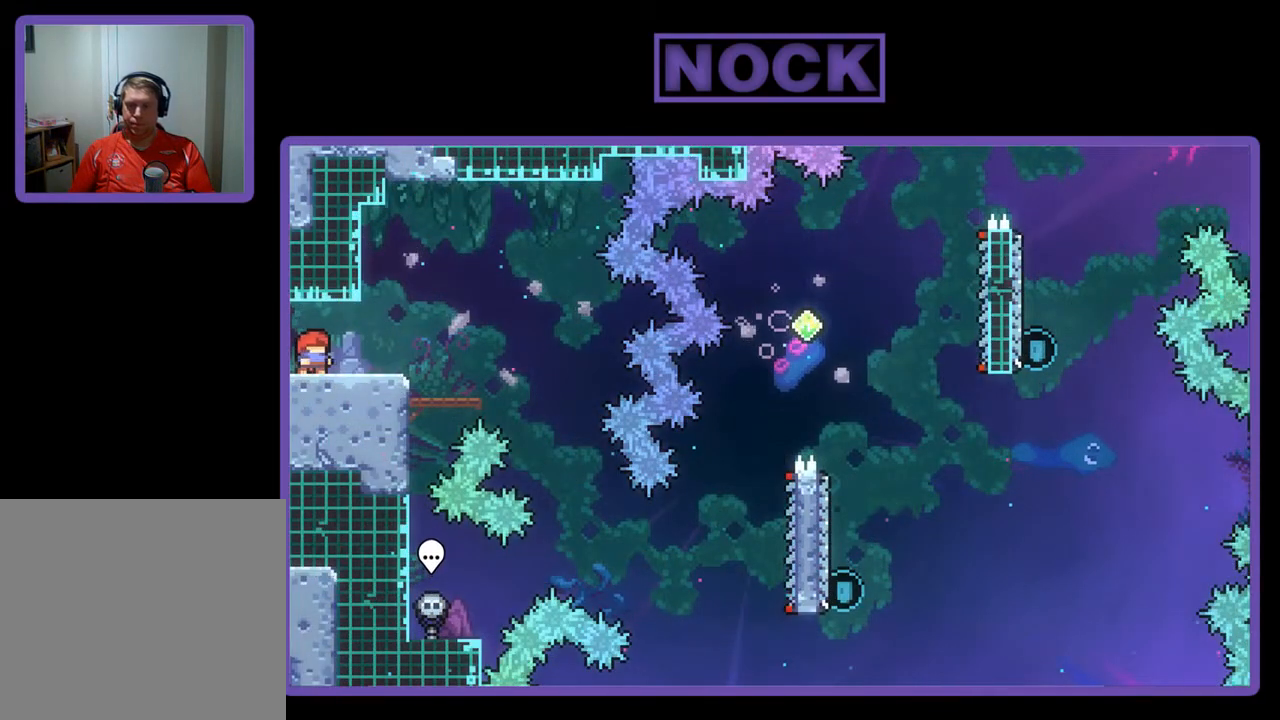
{"buttons": ["R2", "DPAD_RIGHT"], "left_stick": "center", "events": [[50, "DPAD_RIGHT", "down"], [250, "CROSS", "down"], [383, "CROSS", "up"]]}
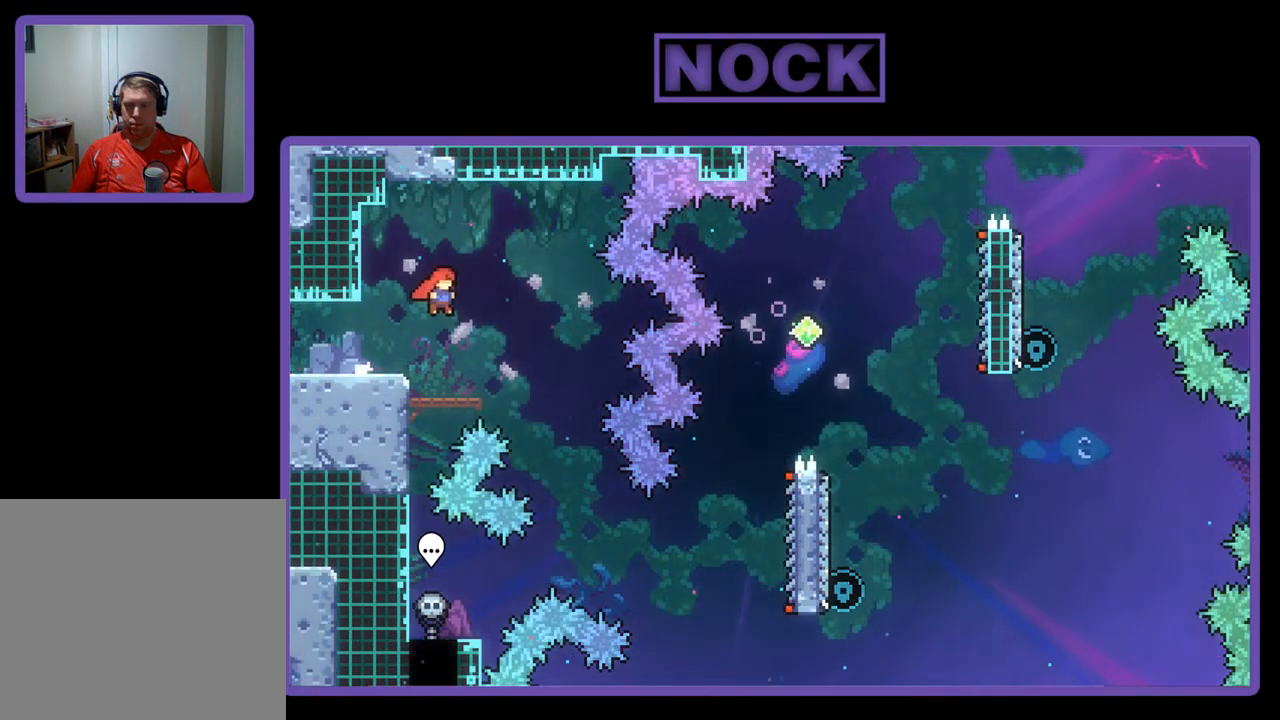
{"buttons": ["R2", "DPAD_RIGHT"], "left_stick": "center", "events": []}
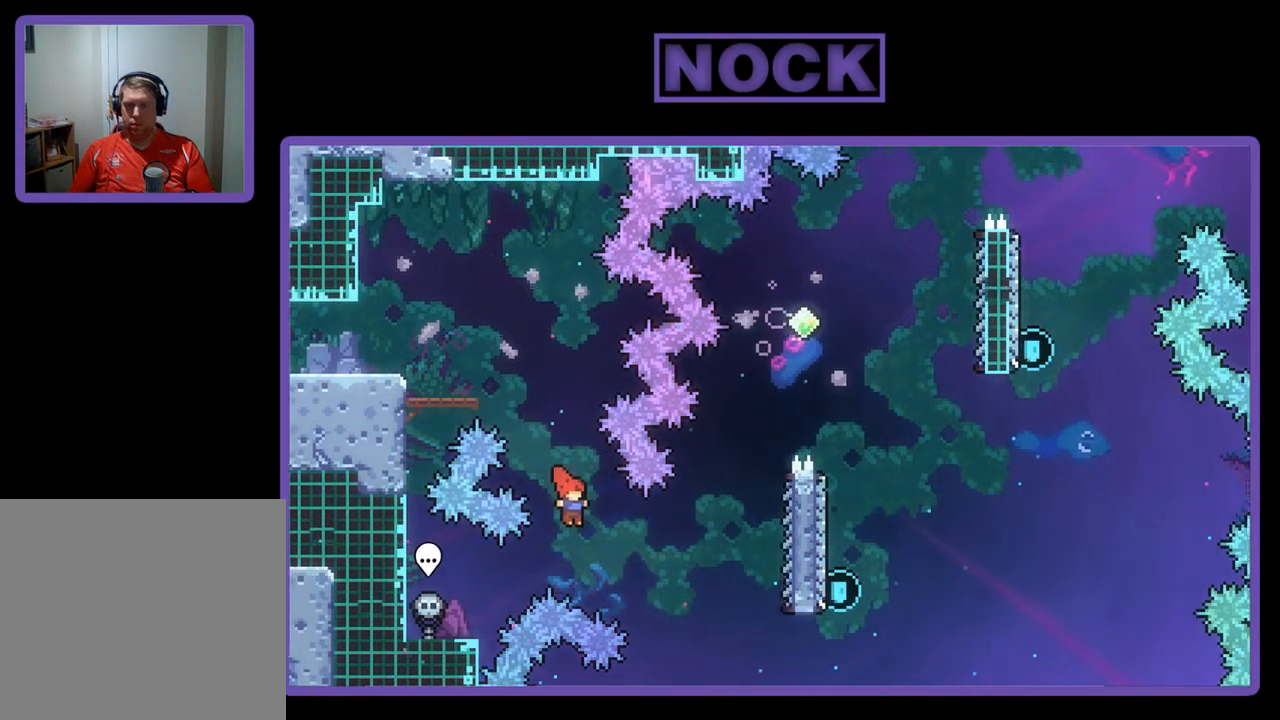
{"buttons": ["R2", "DPAD_RIGHT"], "left_stick": "center", "events": [[83, "CIRCLE", "down"], [283, "CIRCLE", "up"]]}
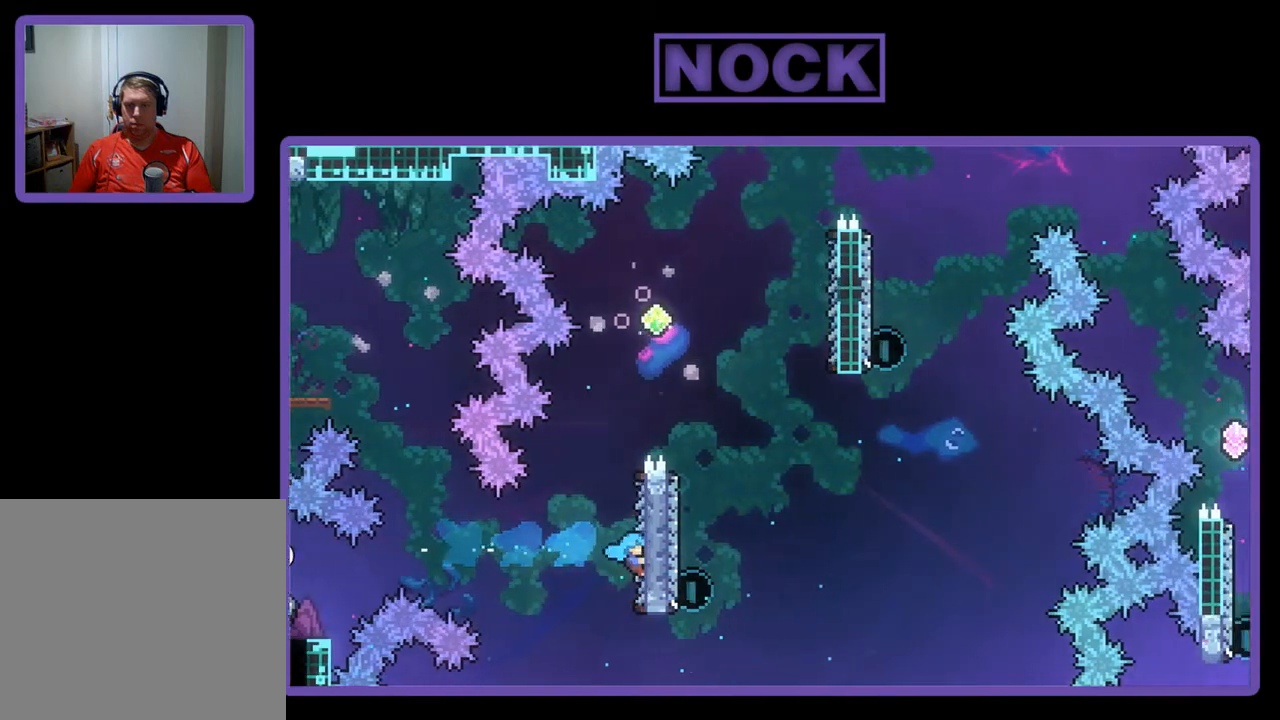
{"buttons": ["CROSS", "R2", "DPAD_UP"], "left_stick": "center", "events": [[83, "DPAD_RIGHT", "up"], [83, "DPAD_UP", "down"], [383, "CROSS", "down"]]}
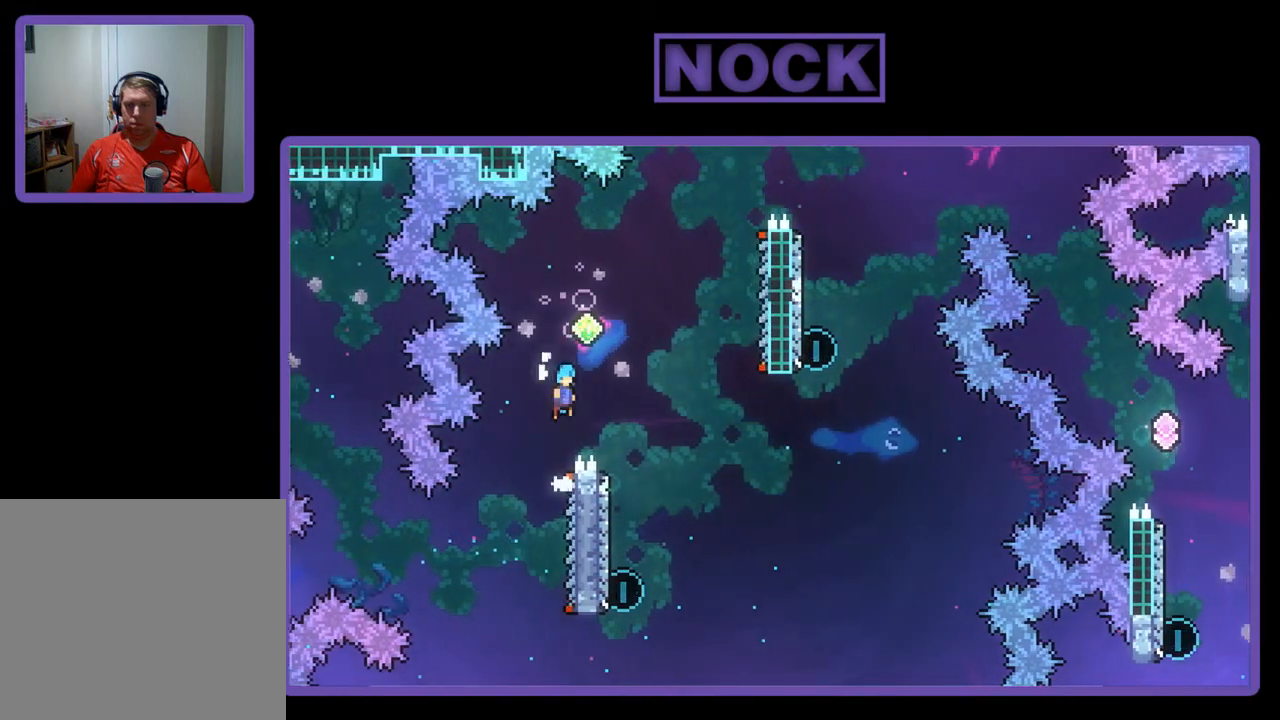
{"buttons": ["R2"], "left_stick": "center", "events": [[83, "CROSS", "up"], [183, "DPAD_RIGHT", "down"], [283, "DPAD_UP", "up"], [450, "DPAD_RIGHT", "up"]]}
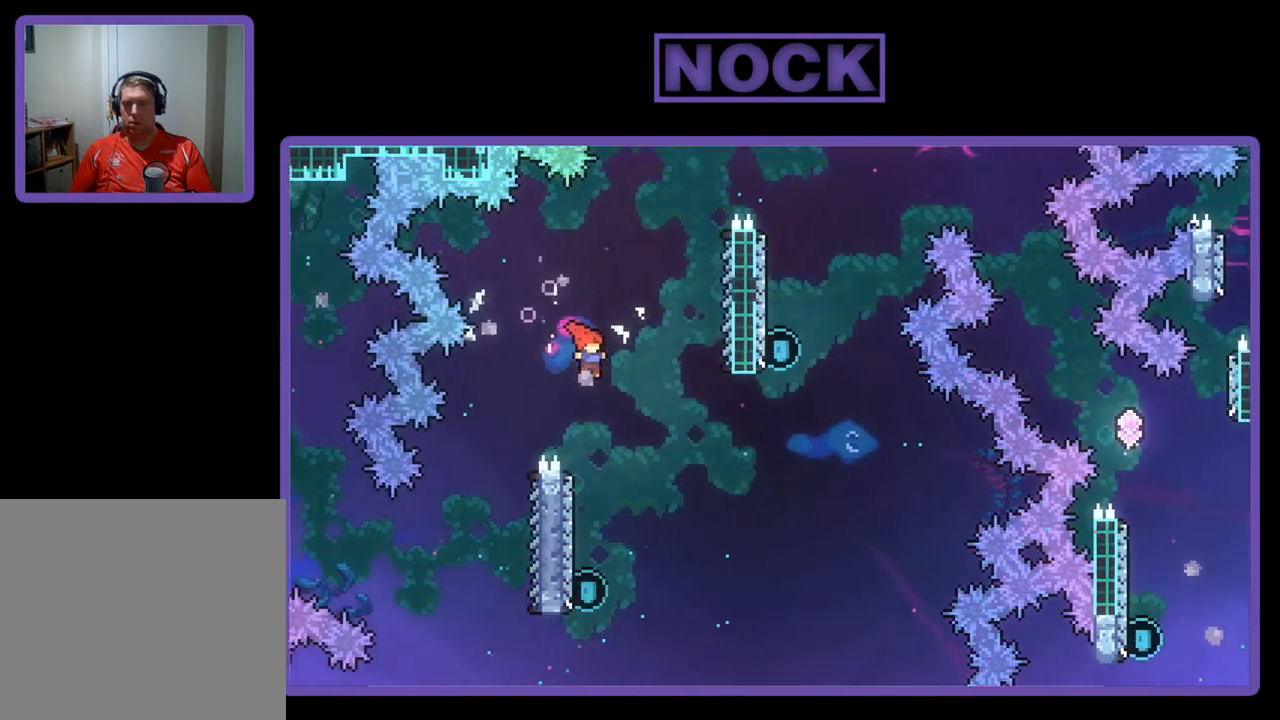
{"buttons": ["R2", "DPAD_UP"], "left_stick": "center", "events": [[117, "DPAD_LEFT", "down"], [250, "DPAD_UP", "down"], [283, "DPAD_LEFT", "up"]]}